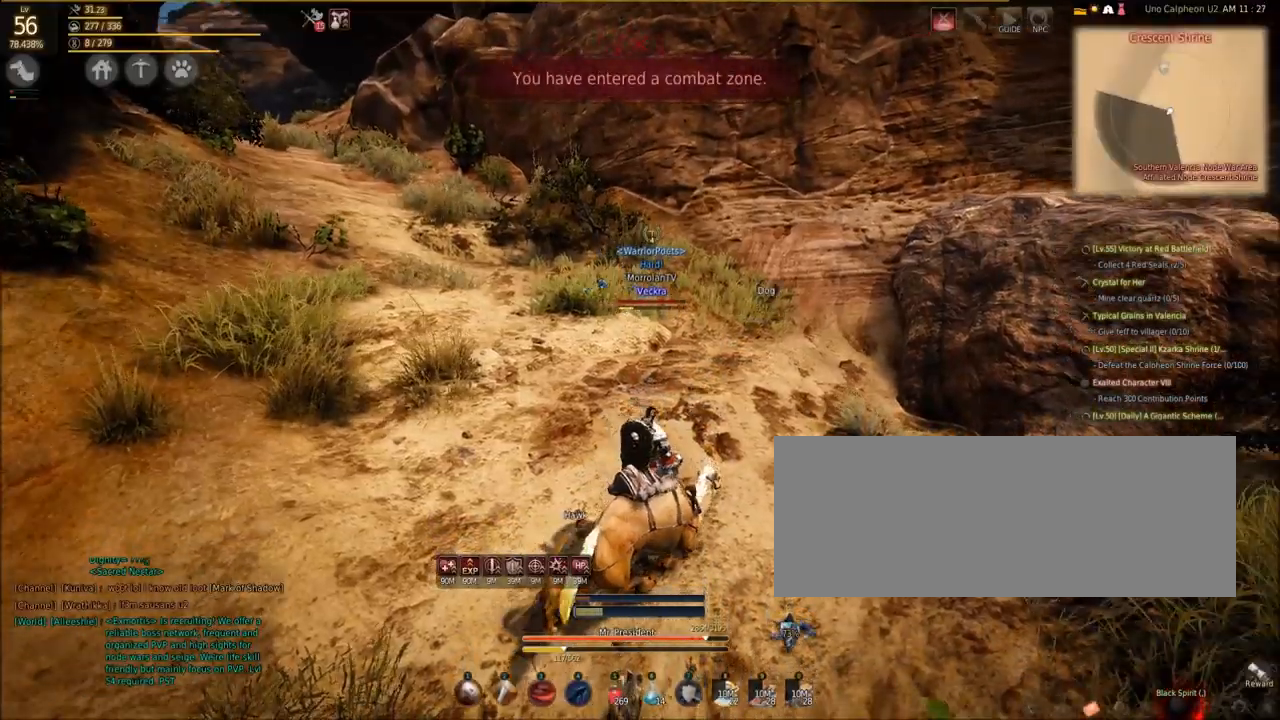
Gameplay with keyboard and mouse; each line is a JSON object with the keys and mouse buttons held at the frame after it. "events" lists presses ("down") and releases ("up") of "a", "c", "d", "e", "f", "q", "s", "shift", "space", "tab", "w", "mouse_left" and "mouse_right" between this image and that frame as [ms after this image, input, new state], when the widget could be followed in between. "mouse_left", "mouse_right" = the "left", "right" buttons of the "mouse" list. No other keys are recorded. Mouse movement is not recorded.
{"keys": [], "mouse": [], "events": []}
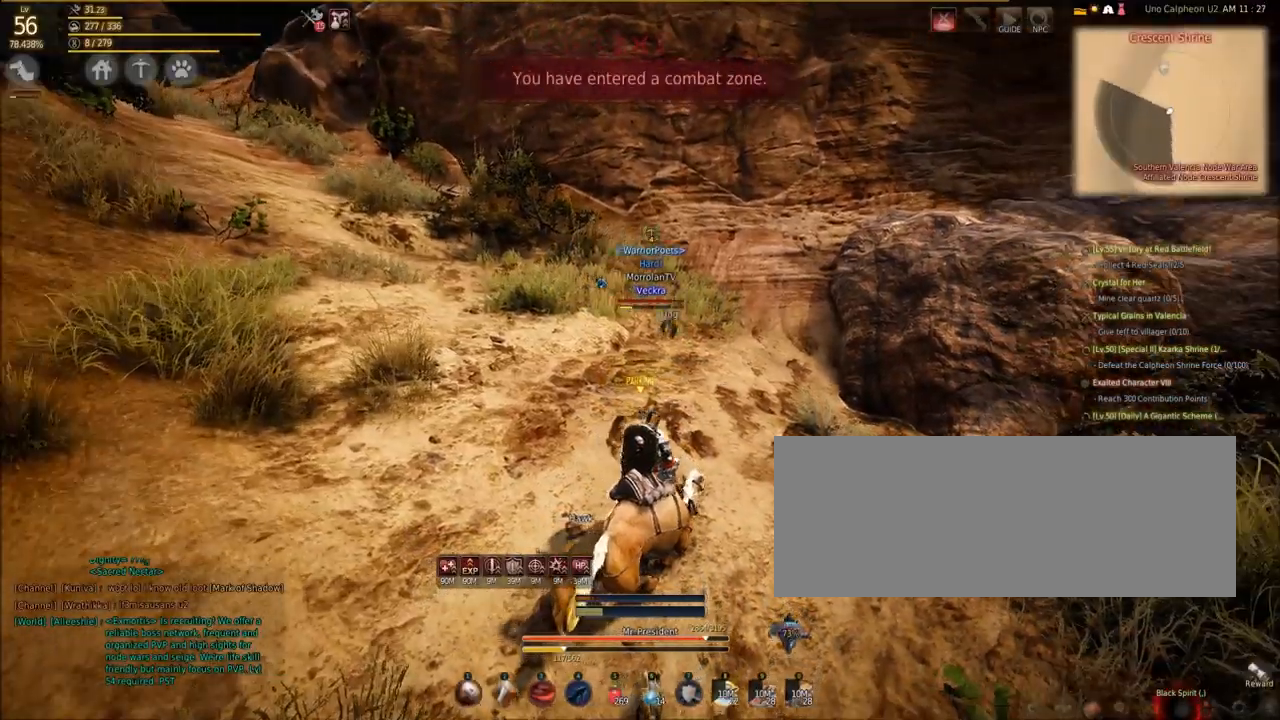
{"keys": [], "mouse": [], "events": []}
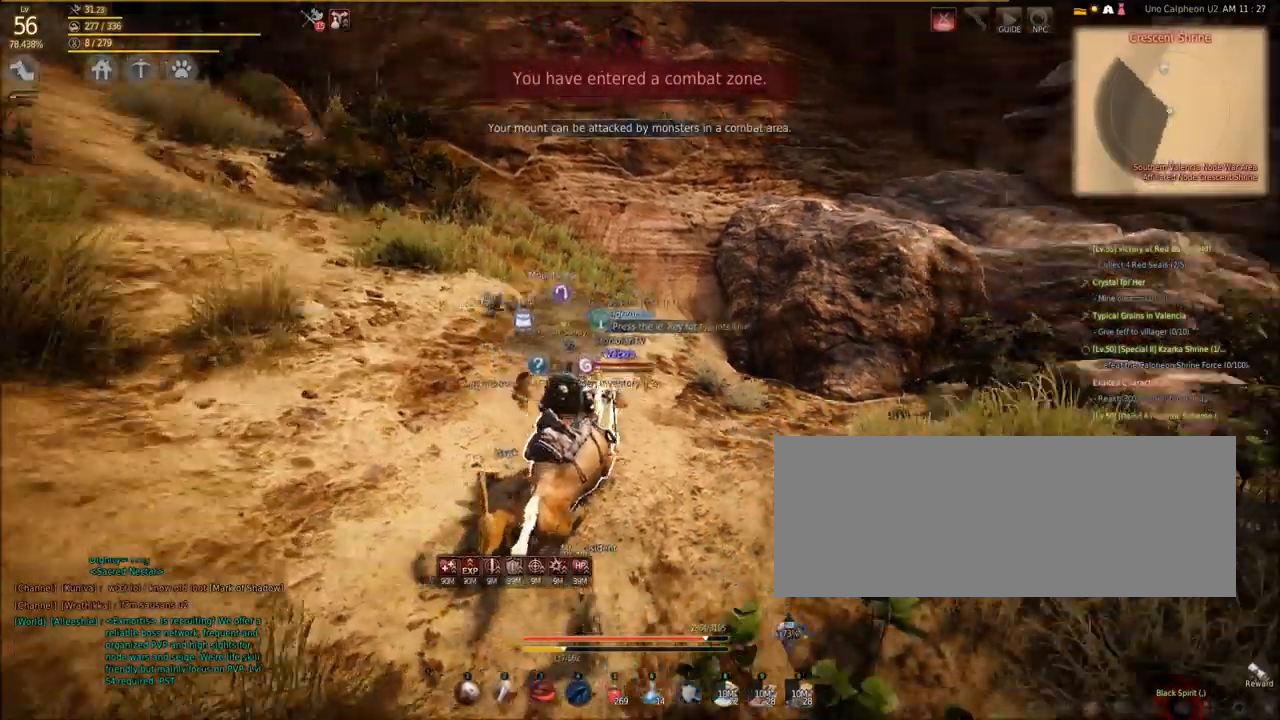
{"keys": [], "mouse": [], "events": []}
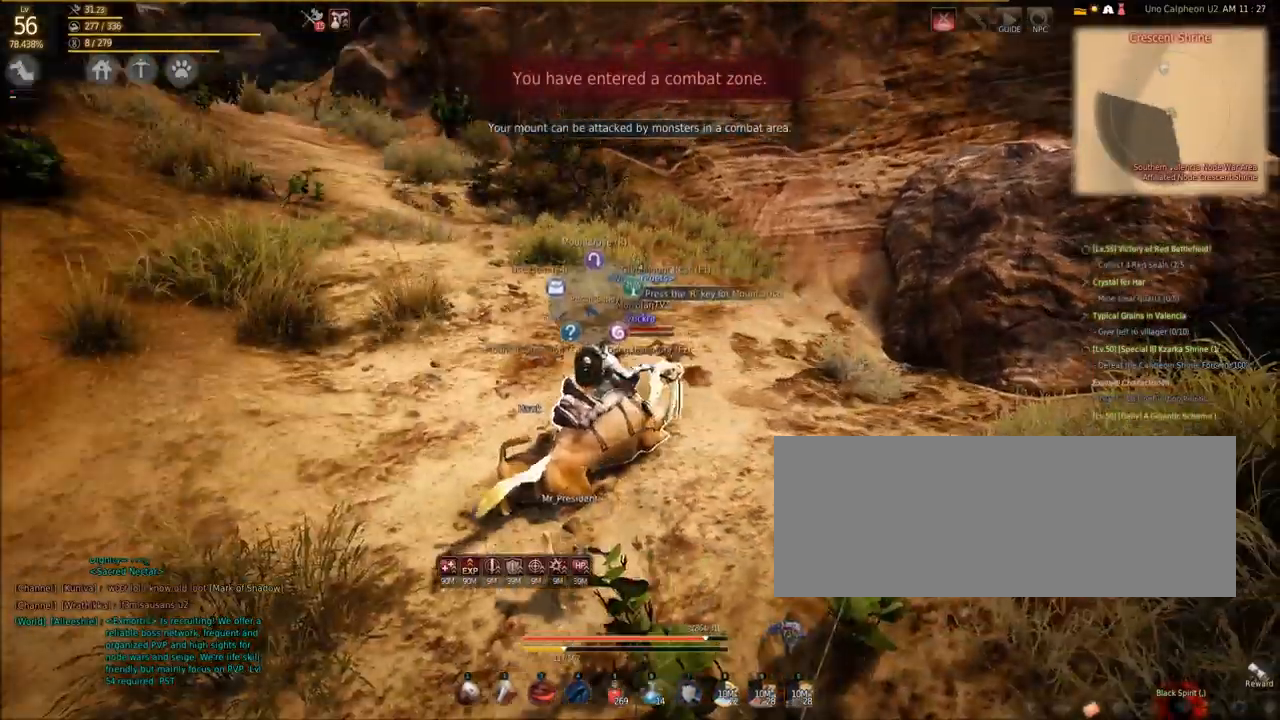
{"keys": [], "mouse": [], "events": [[166, "s", "down"], [367, "s", "up"]]}
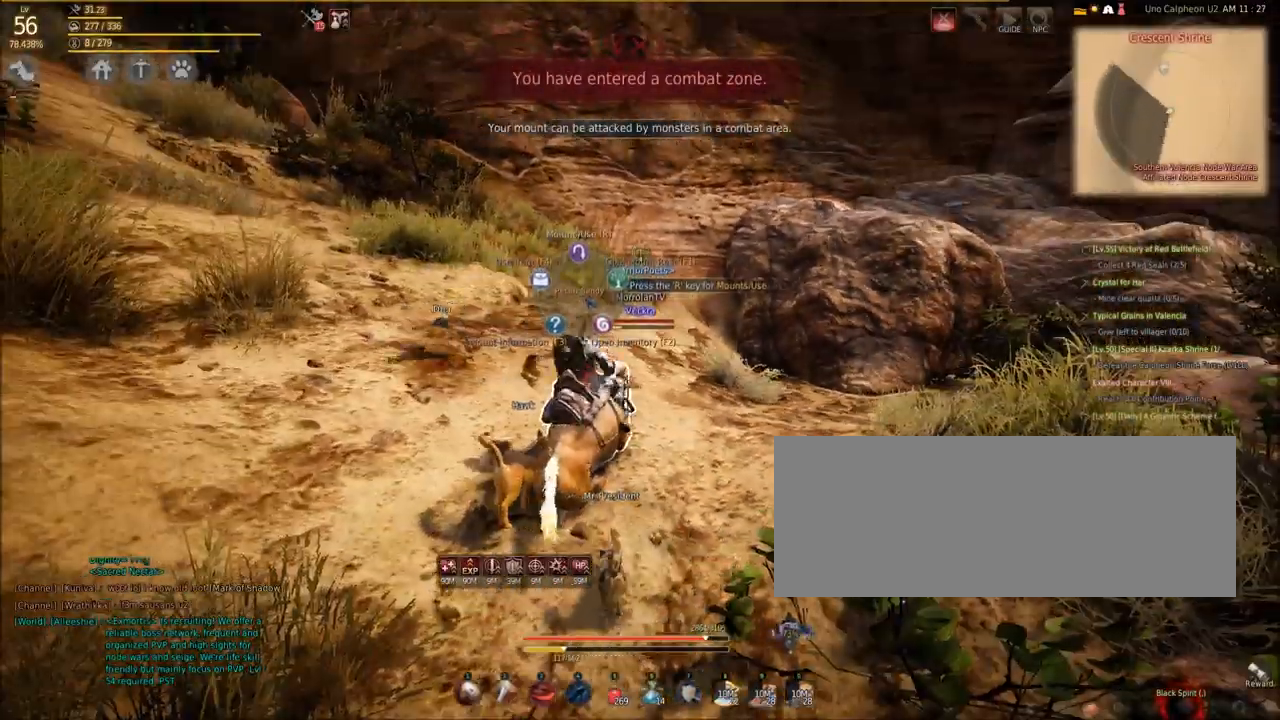
{"keys": [], "mouse": [], "events": []}
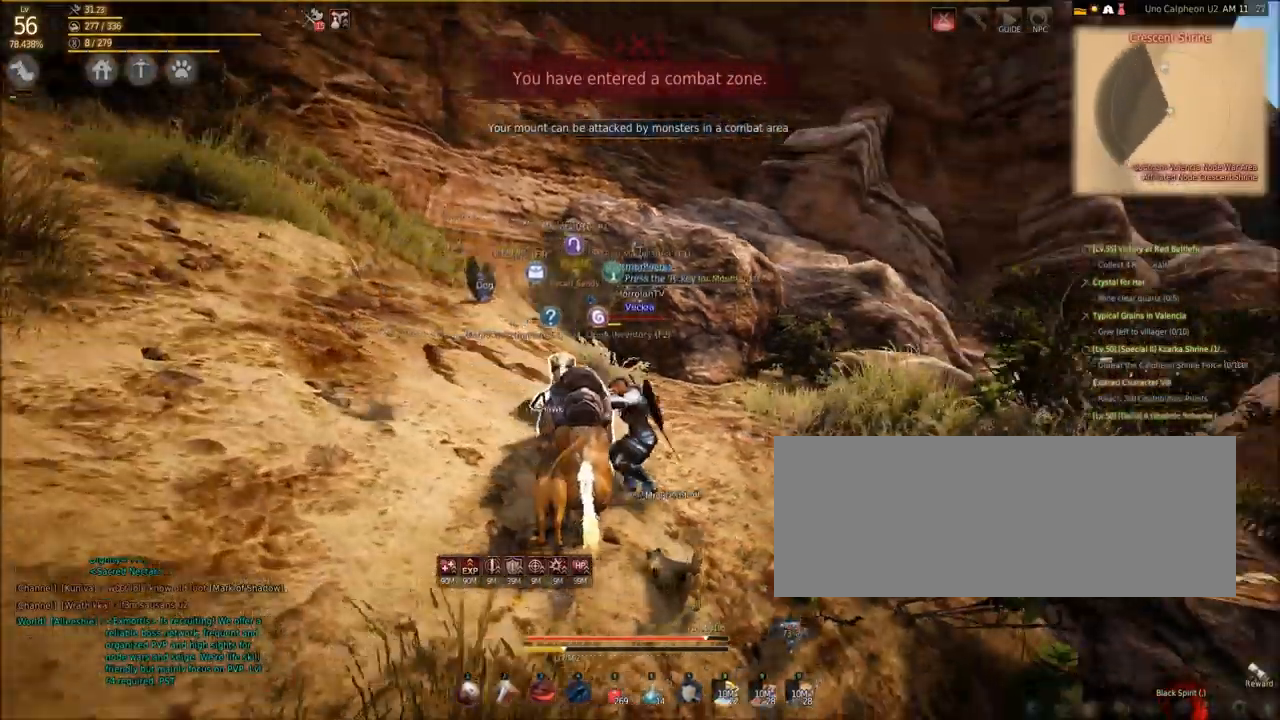
{"keys": ["d", "w"], "mouse": [], "events": [[100, "w", "down"], [166, "d", "down"]]}
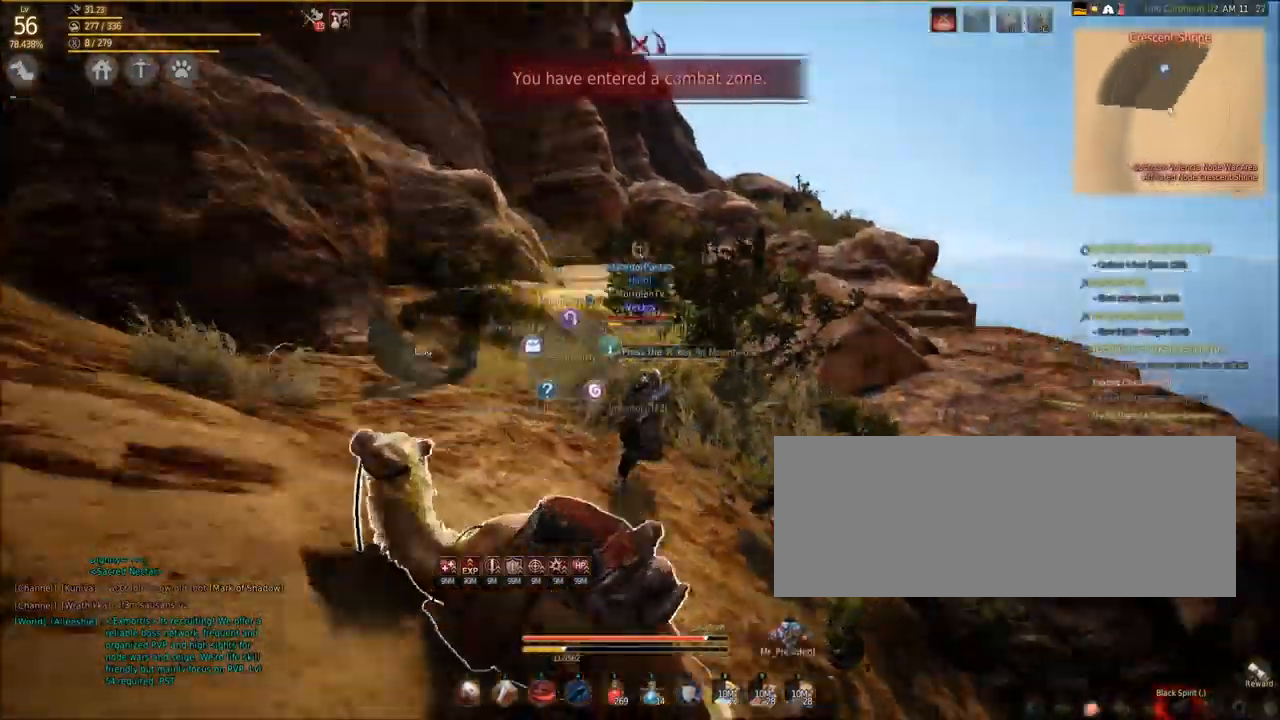
{"keys": ["d", "w"], "mouse": [], "events": []}
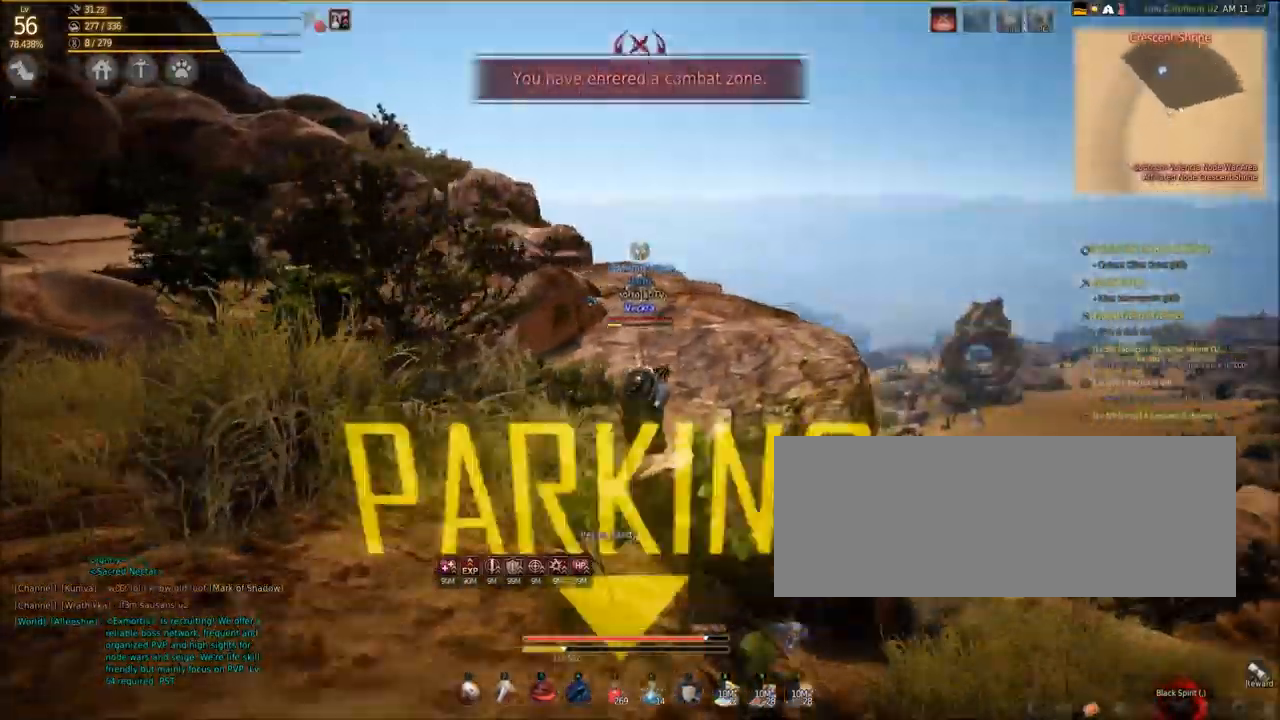
{"keys": ["shift", "w"], "mouse": [], "events": [[33, "d", "up"], [267, "shift", "down"]]}
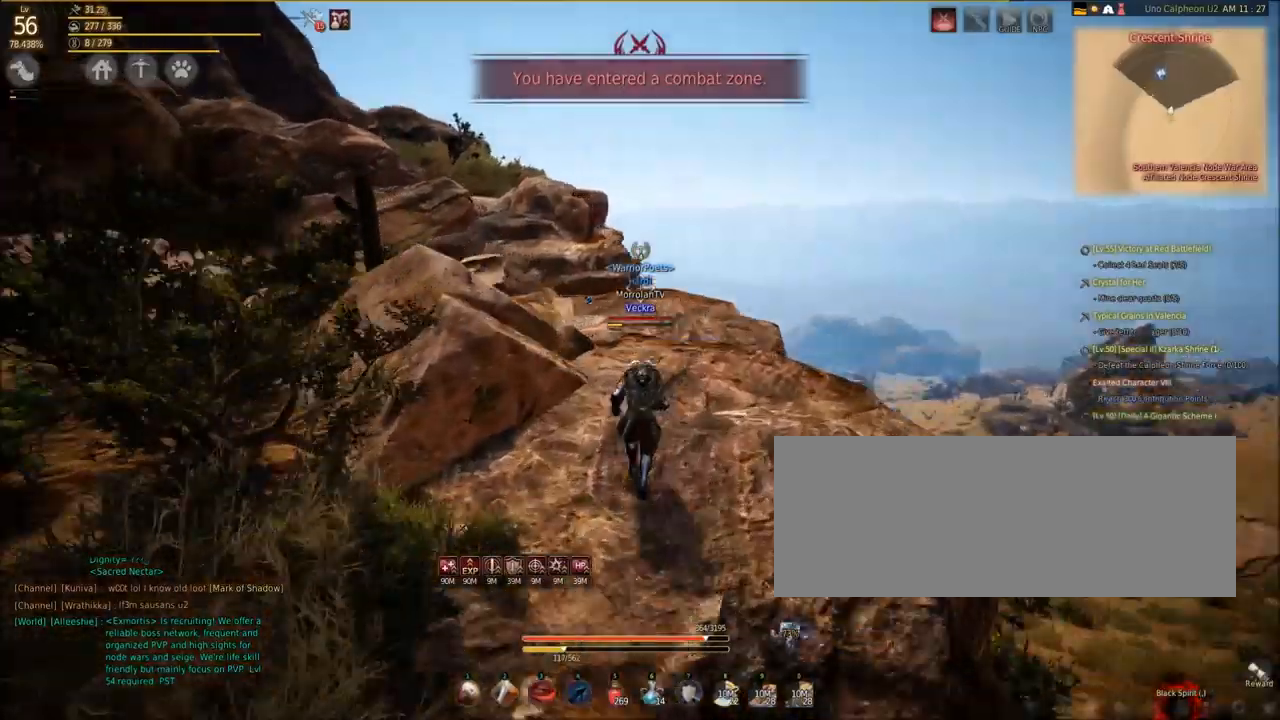
{"keys": ["shift", "w"], "mouse": [], "events": []}
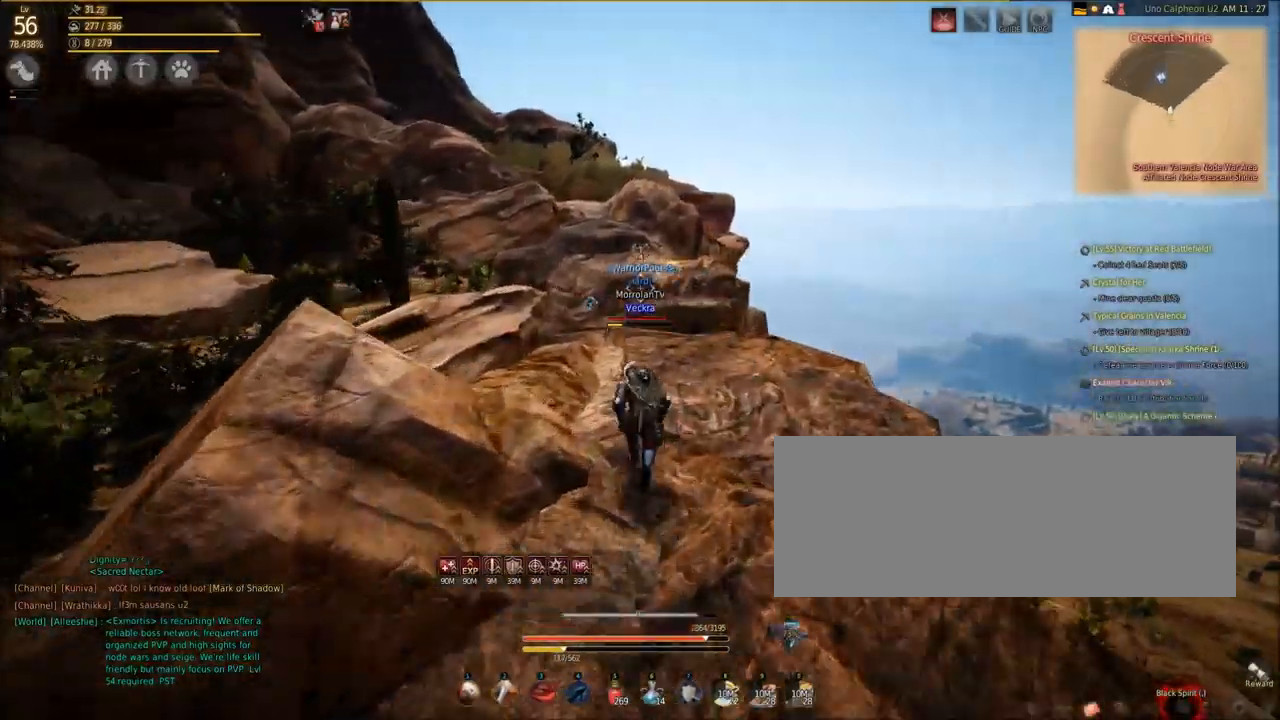
{"keys": ["shift", "w"], "mouse": [], "events": []}
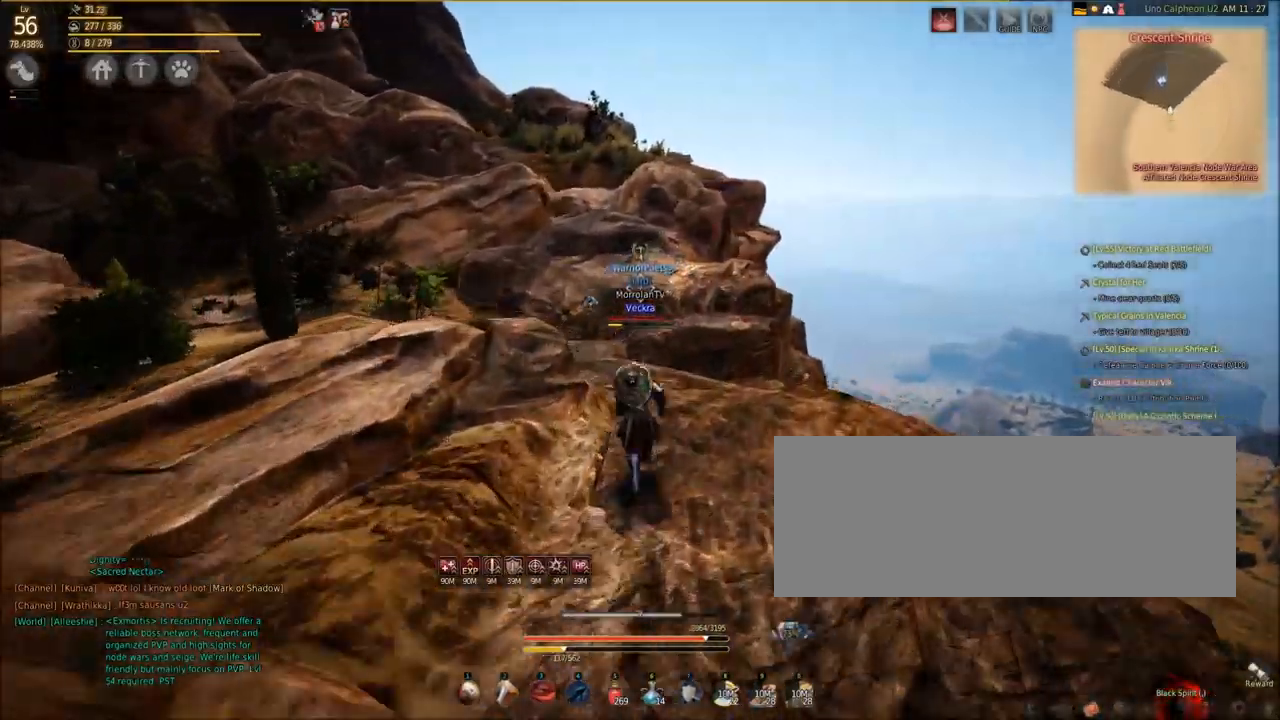
{"keys": ["shift", "space", "w"], "mouse": [], "events": [[434, "space", "down"]]}
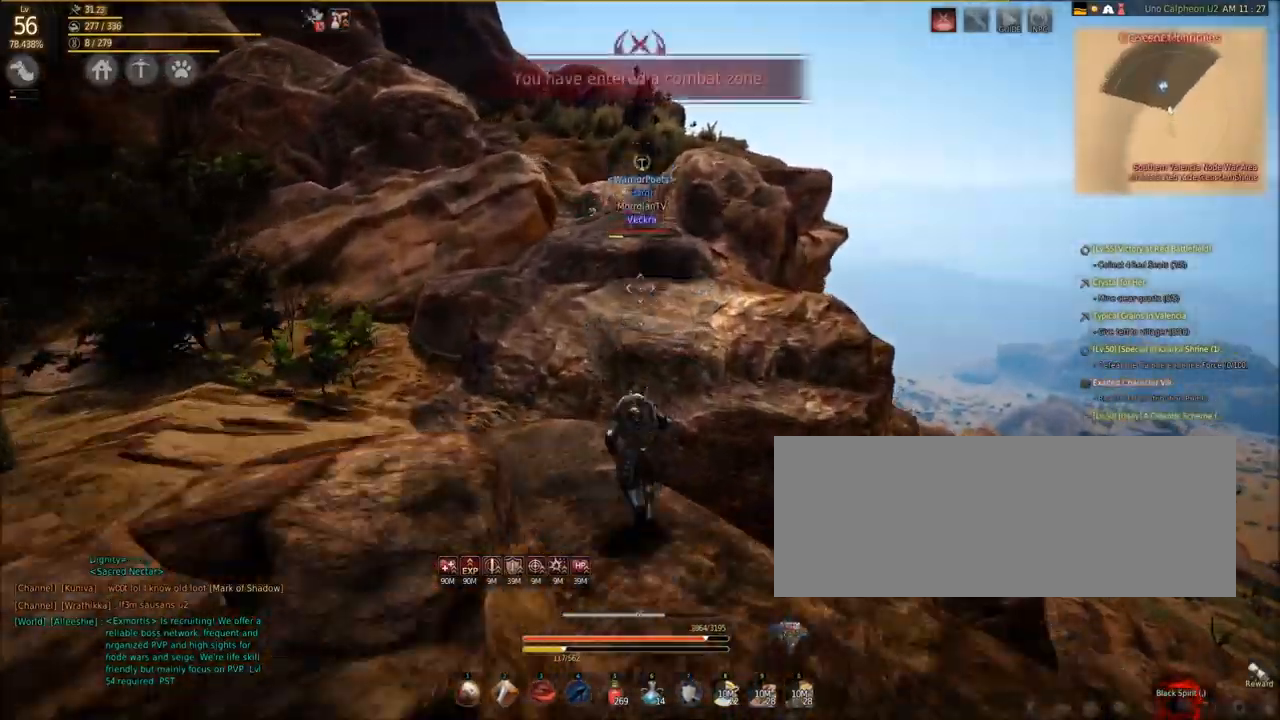
{"keys": ["shift", "w"], "mouse": [], "events": [[200, "space", "up"]]}
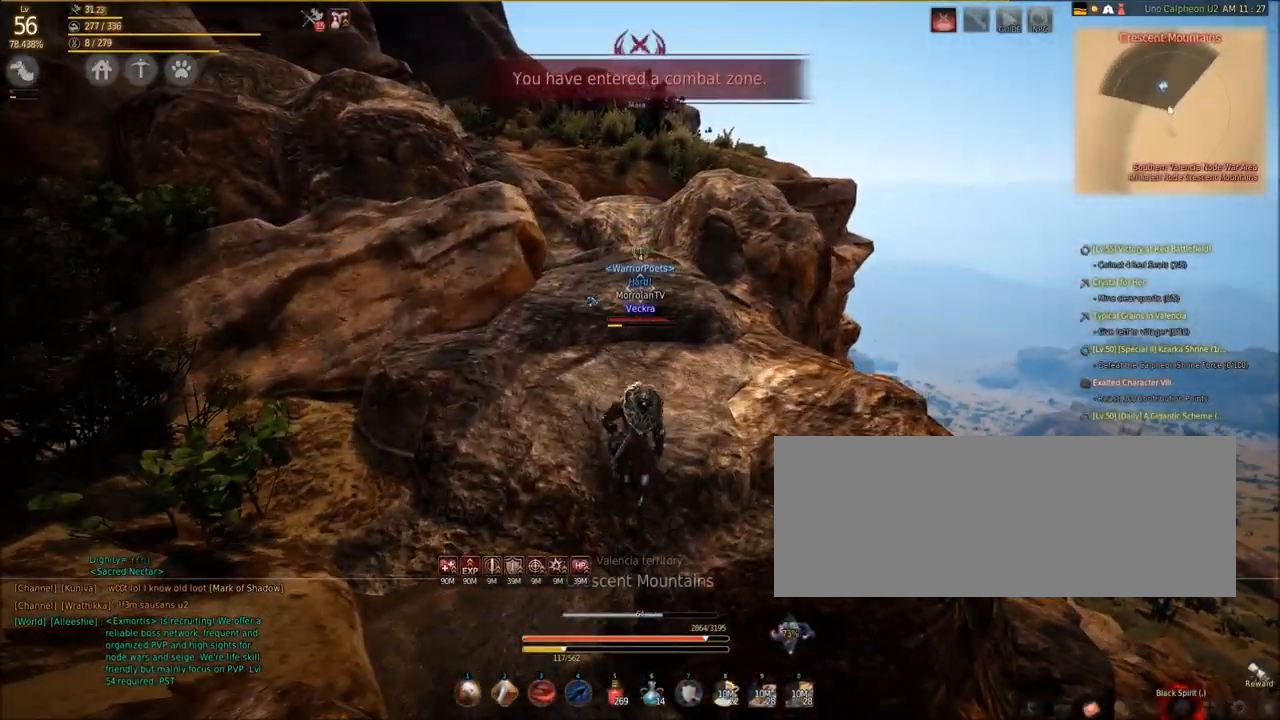
{"keys": ["shift", "w"], "mouse": [], "events": []}
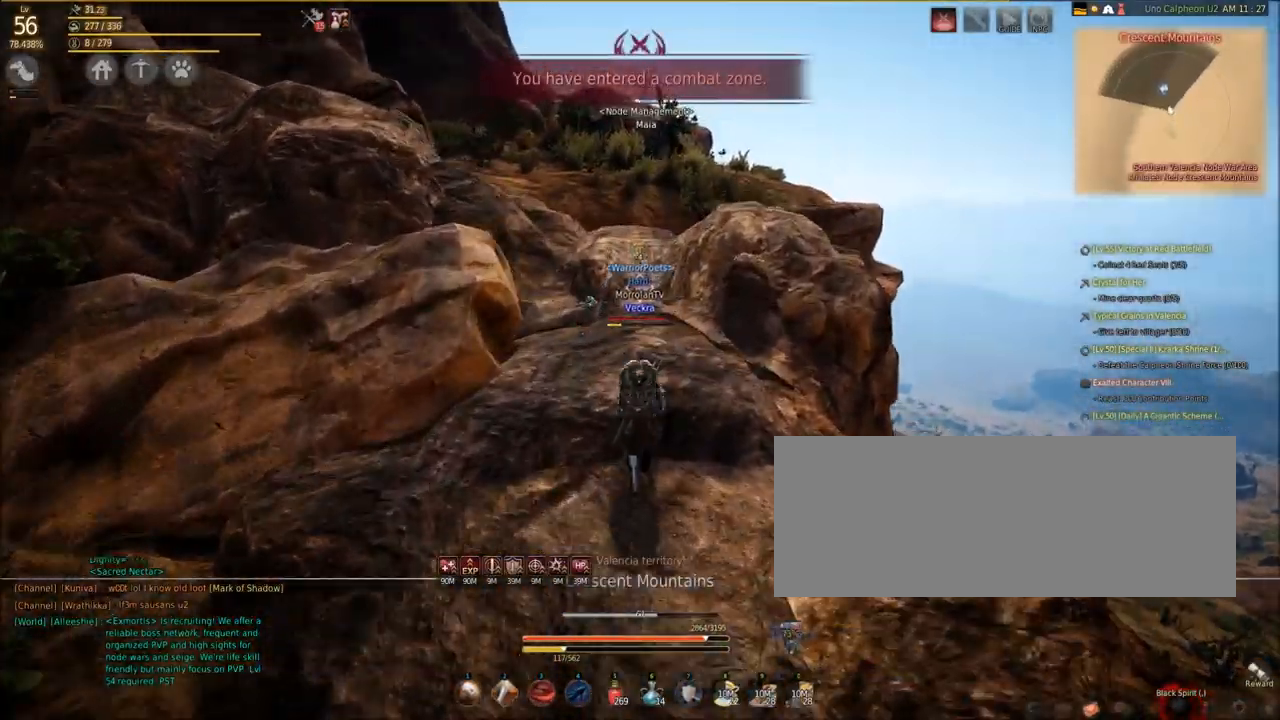
{"keys": ["shift", "w"], "mouse": [], "events": [[33, "space", "down"], [200, "space", "up"]]}
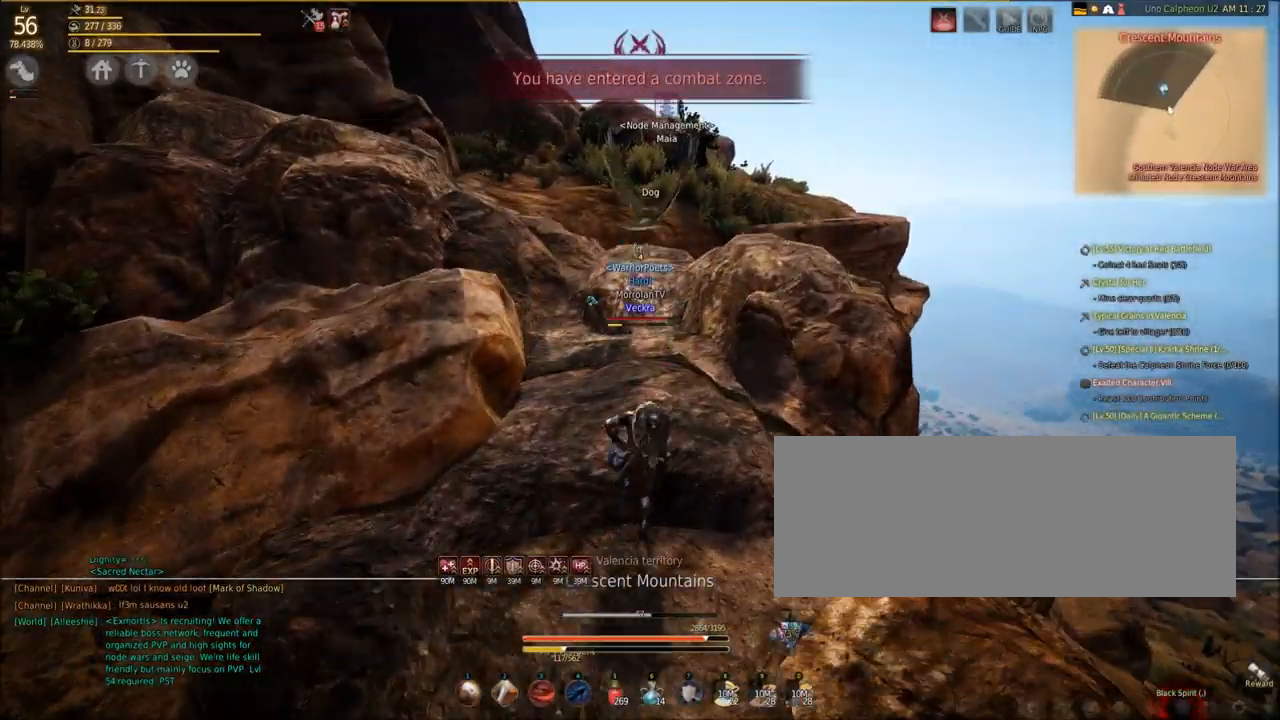
{"keys": ["shift", "w"], "mouse": [], "events": []}
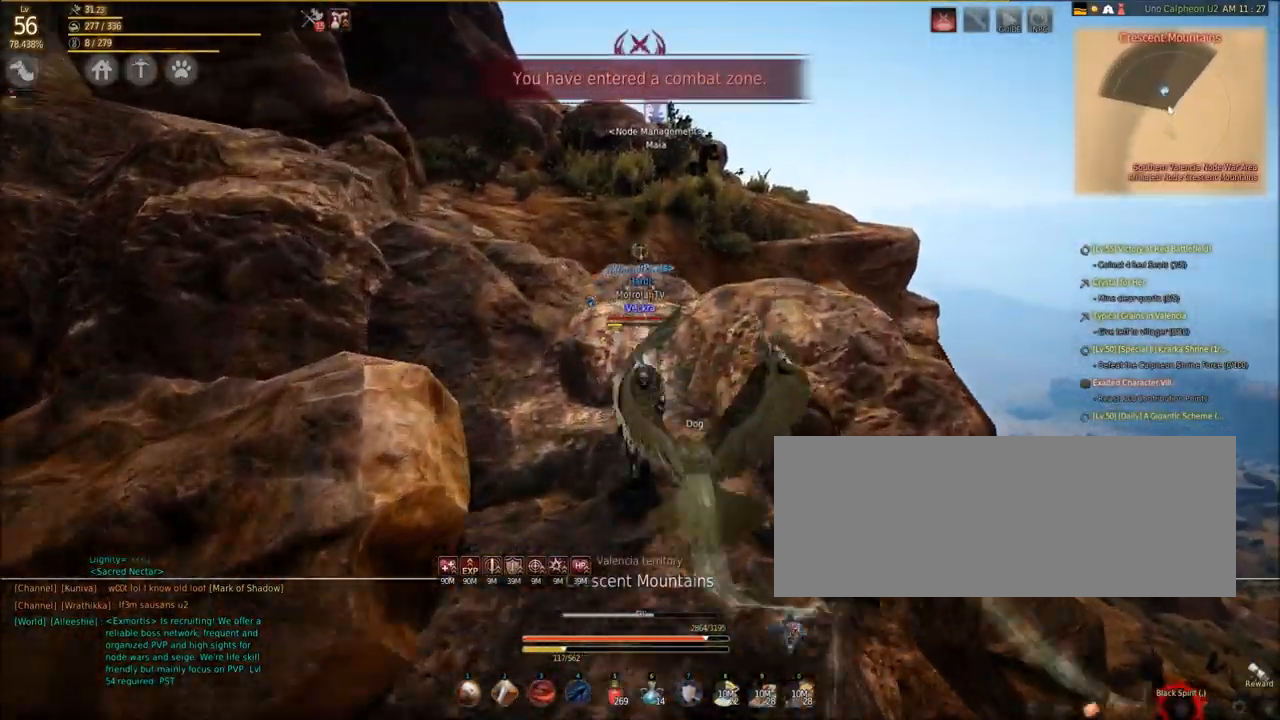
{"keys": ["shift", "w"], "mouse": [], "events": []}
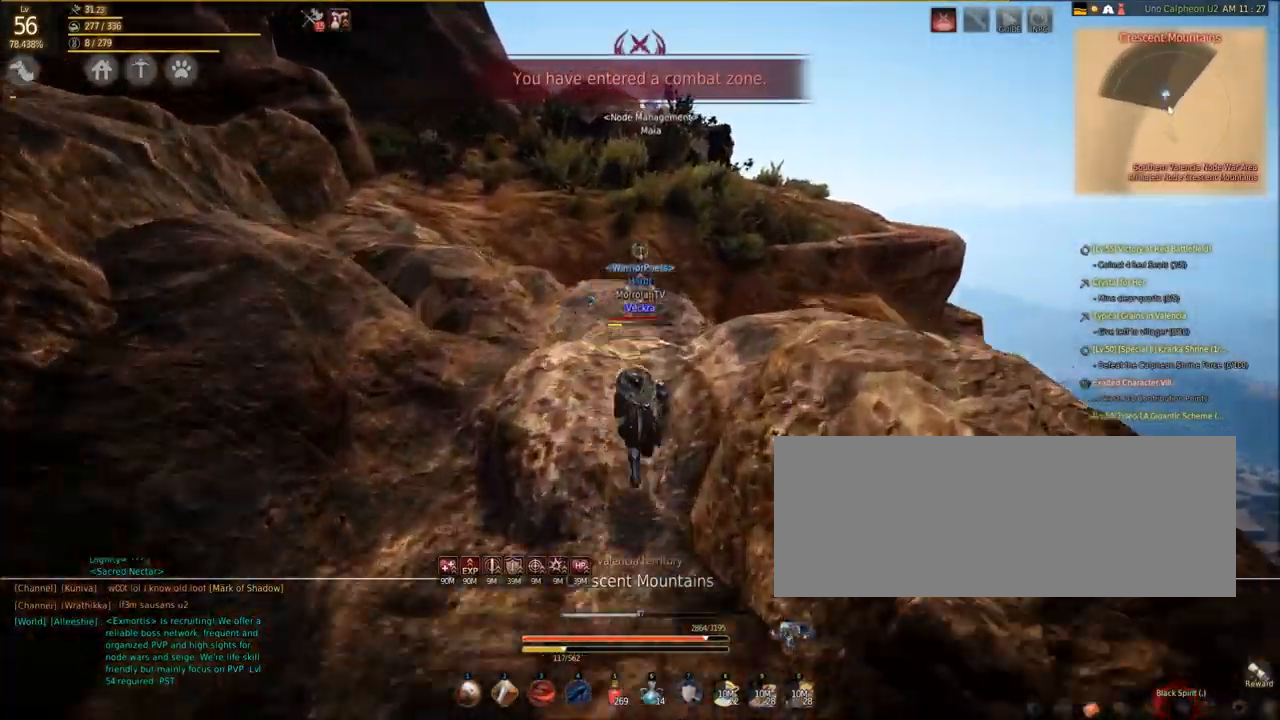
{"keys": ["shift", "w"], "mouse": [], "events": []}
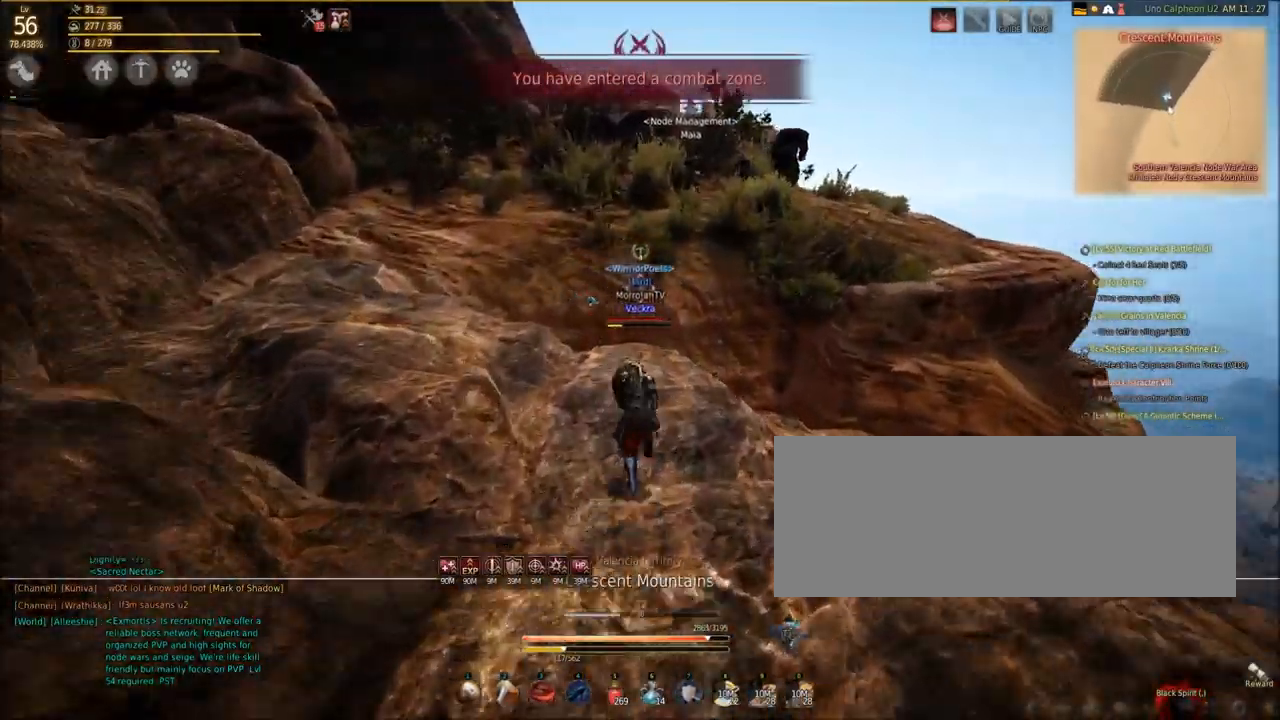
{"keys": ["shift", "space", "w"], "mouse": [], "events": [[300, "space", "down"]]}
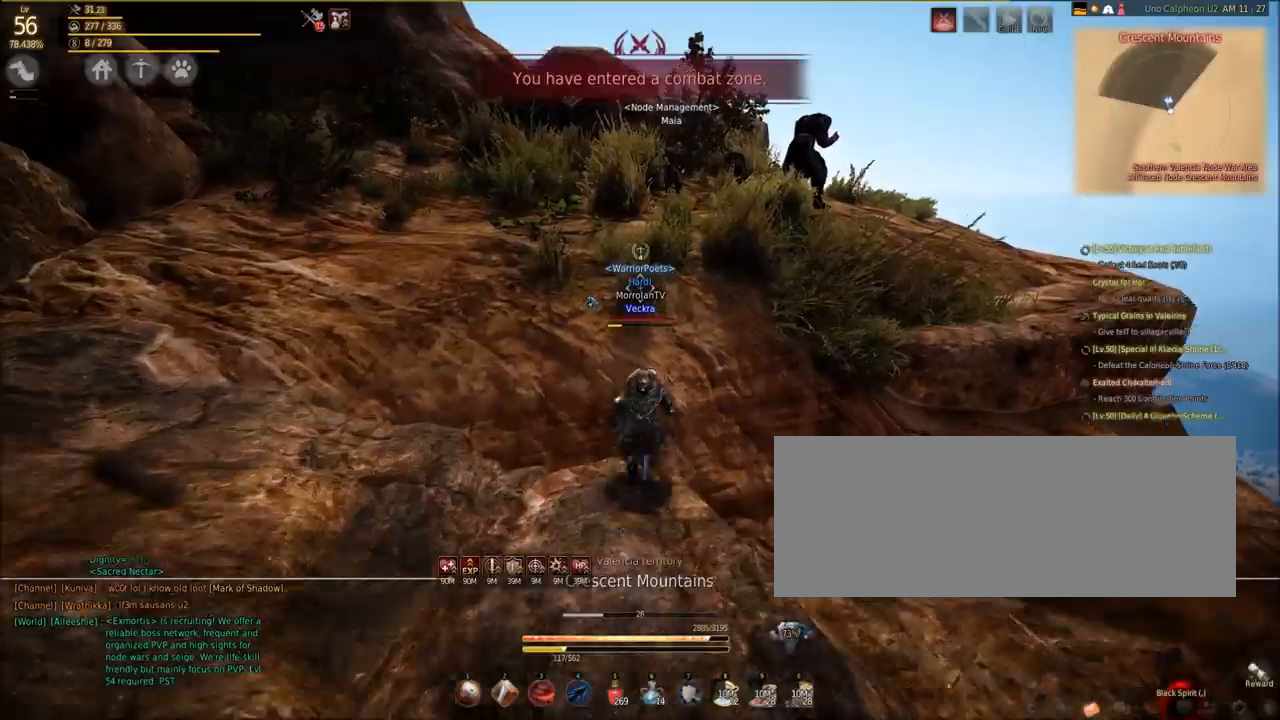
{"keys": ["w"], "mouse": [], "events": [[33, "space", "up"], [400, "shift", "up"]]}
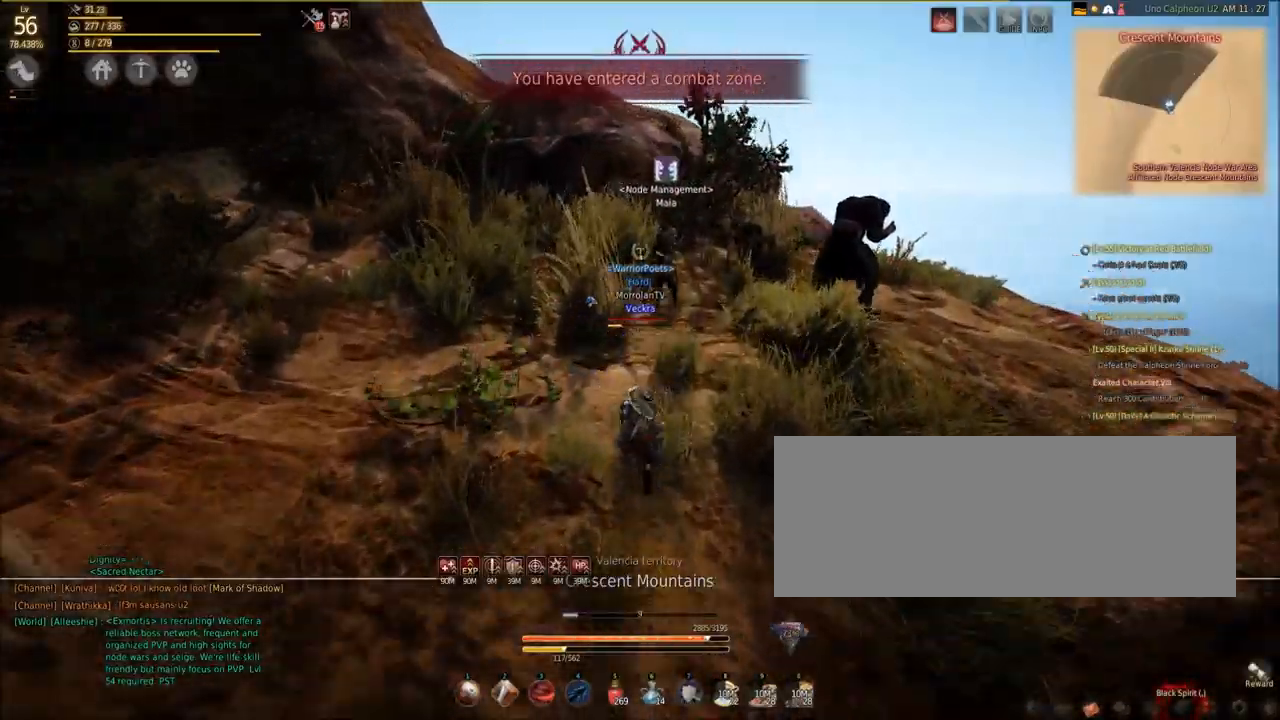
{"keys": [], "mouse": [], "events": [[100, "w", "up"], [200, "d", "down"], [400, "d", "up"]]}
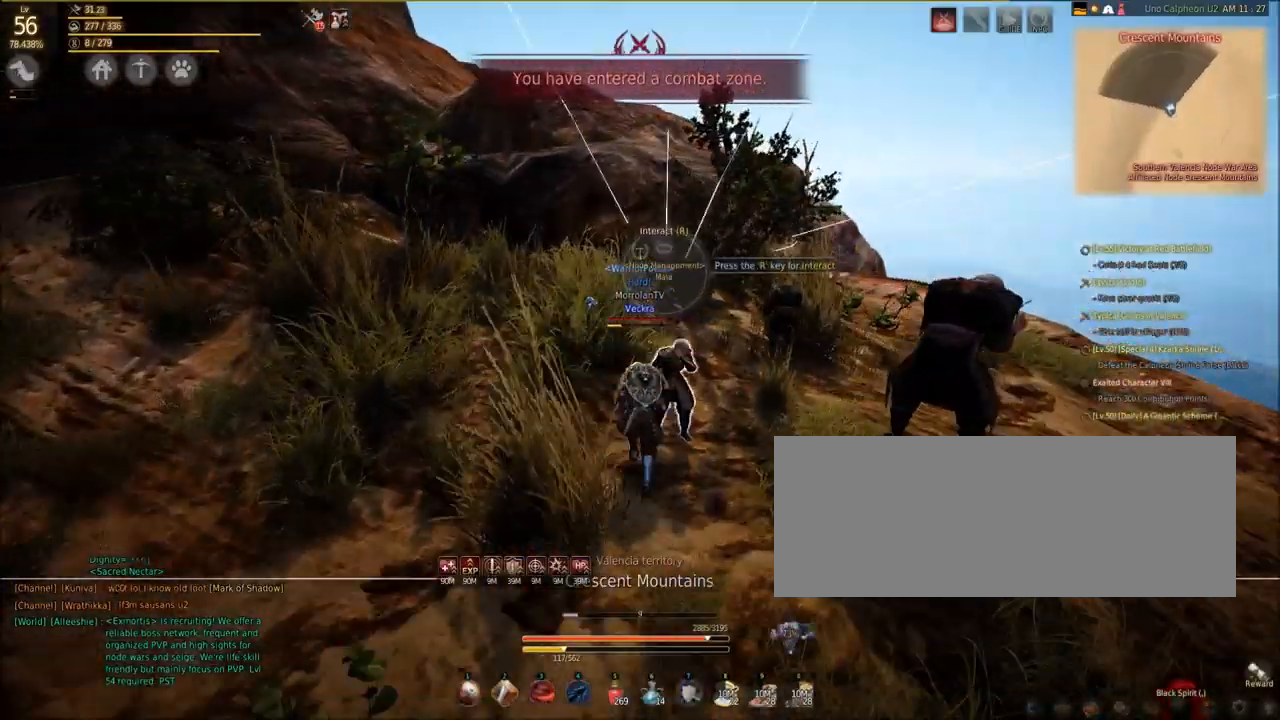
{"keys": ["s"], "mouse": [], "events": [[100, "s", "down"]]}
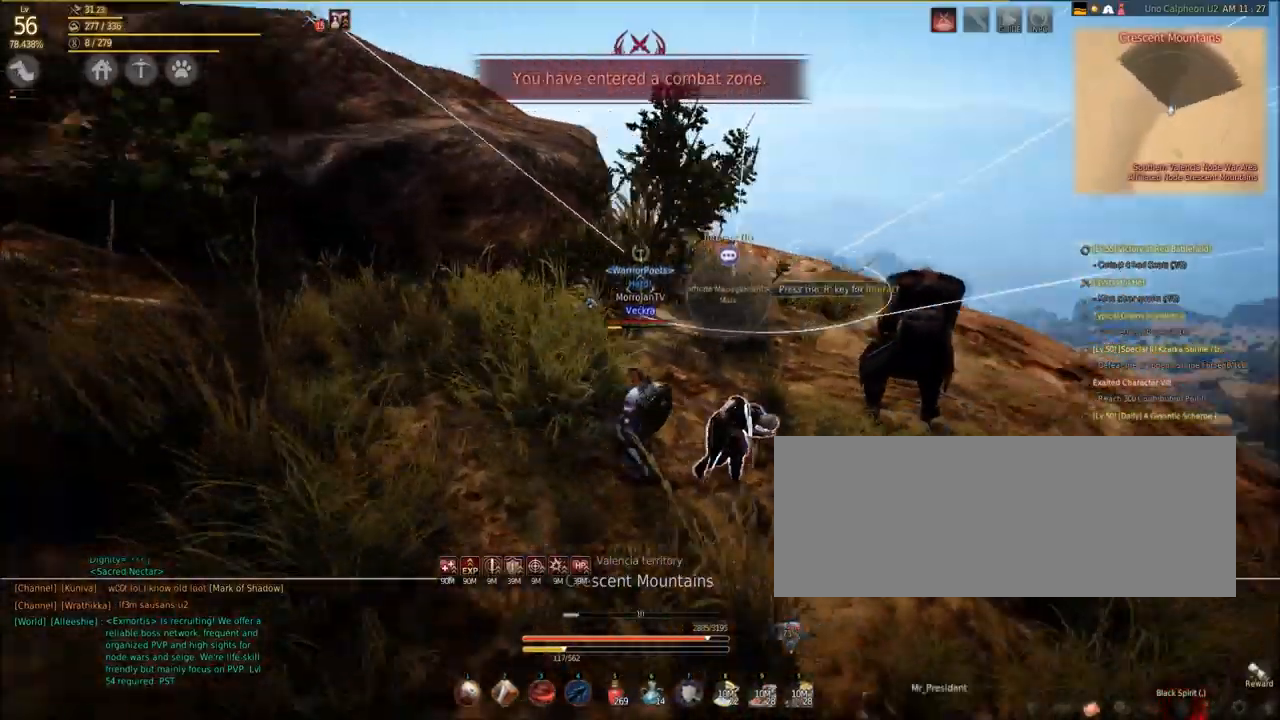
{"keys": [], "mouse": [], "events": [[266, "s", "up"]]}